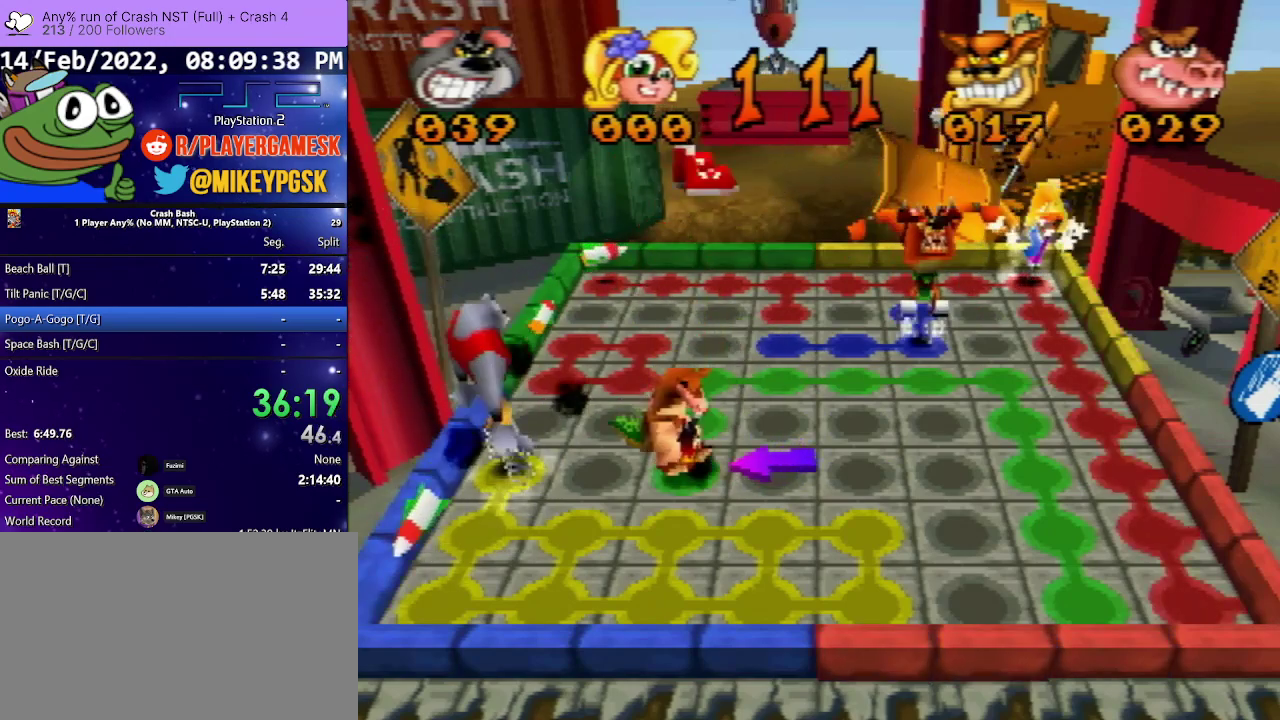
Gameplay with a controller (PlayStation layout); each line is a JSON object with the inputs held at the frame after it. "events" lists button and stick changes between this image and that frame as [ms after this image, input, new state], when the widget could be followed in between. Not read: L3 R3 left_stick right_stick.
{"buttons": ["DPAD_UP"], "events": [[367, "DPAD_RIGHT", "up"], [433, "DPAD_UP", "down"]]}
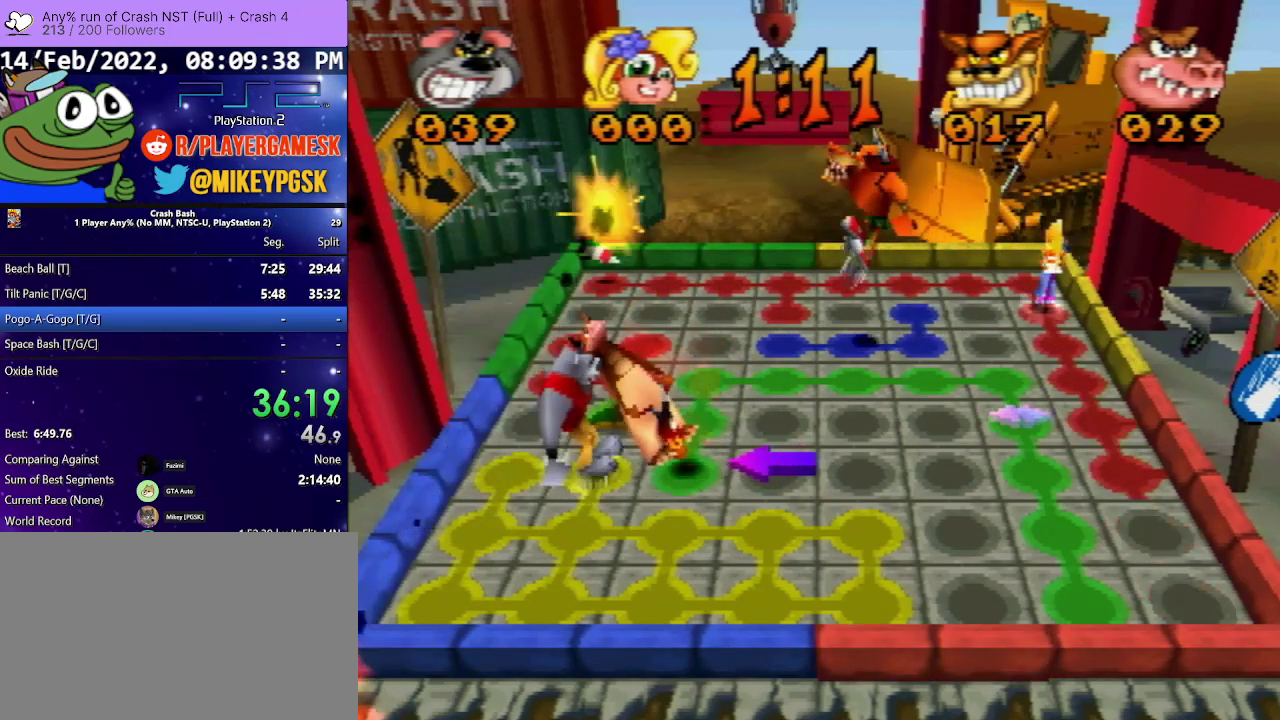
{"buttons": ["DPAD_UP"], "events": [[333, "DPAD_UP", "up"], [433, "DPAD_UP", "down"]]}
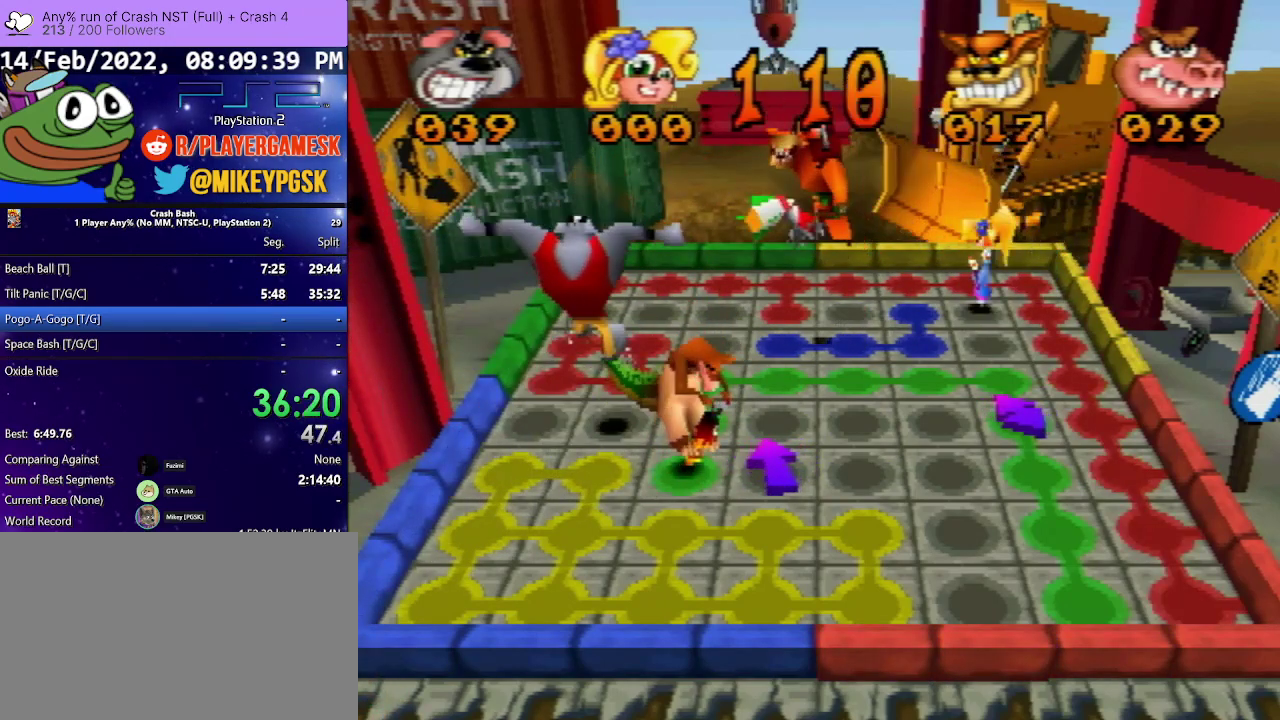
{"buttons": ["DPAD_RIGHT"], "events": [[333, "DPAD_UP", "up"], [467, "DPAD_RIGHT", "down"]]}
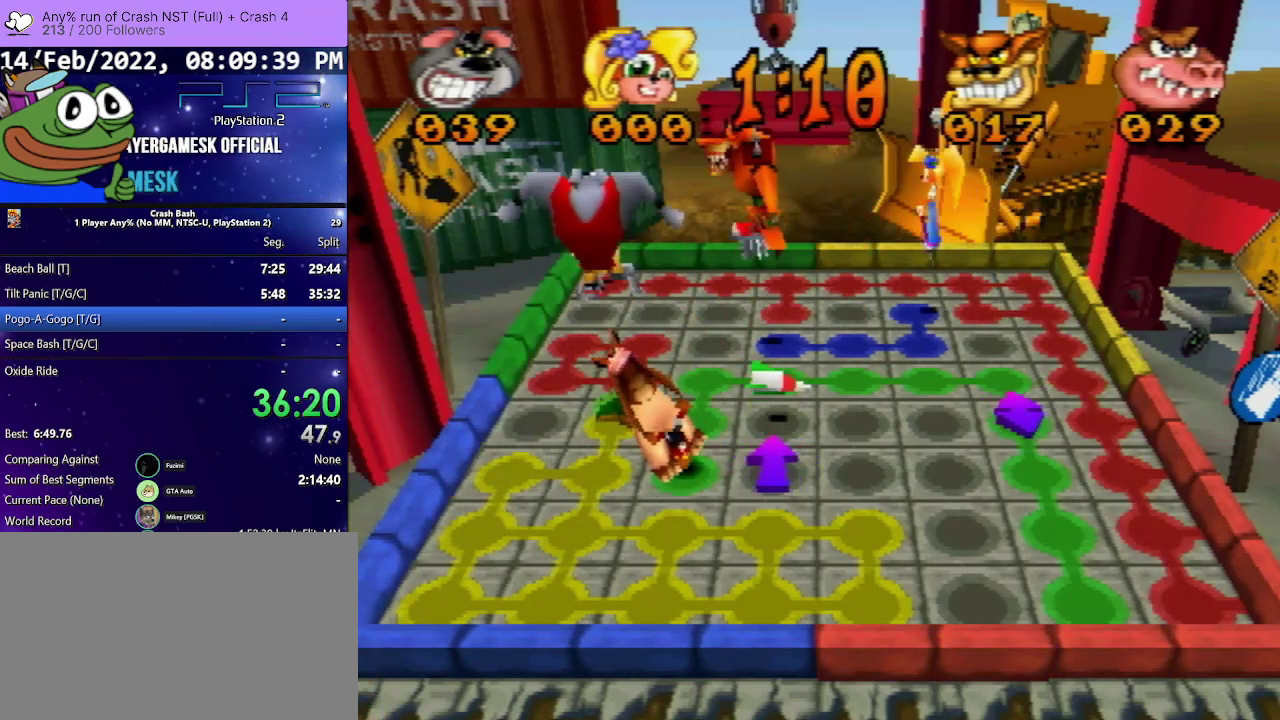
{"buttons": ["DPAD_RIGHT"], "events": []}
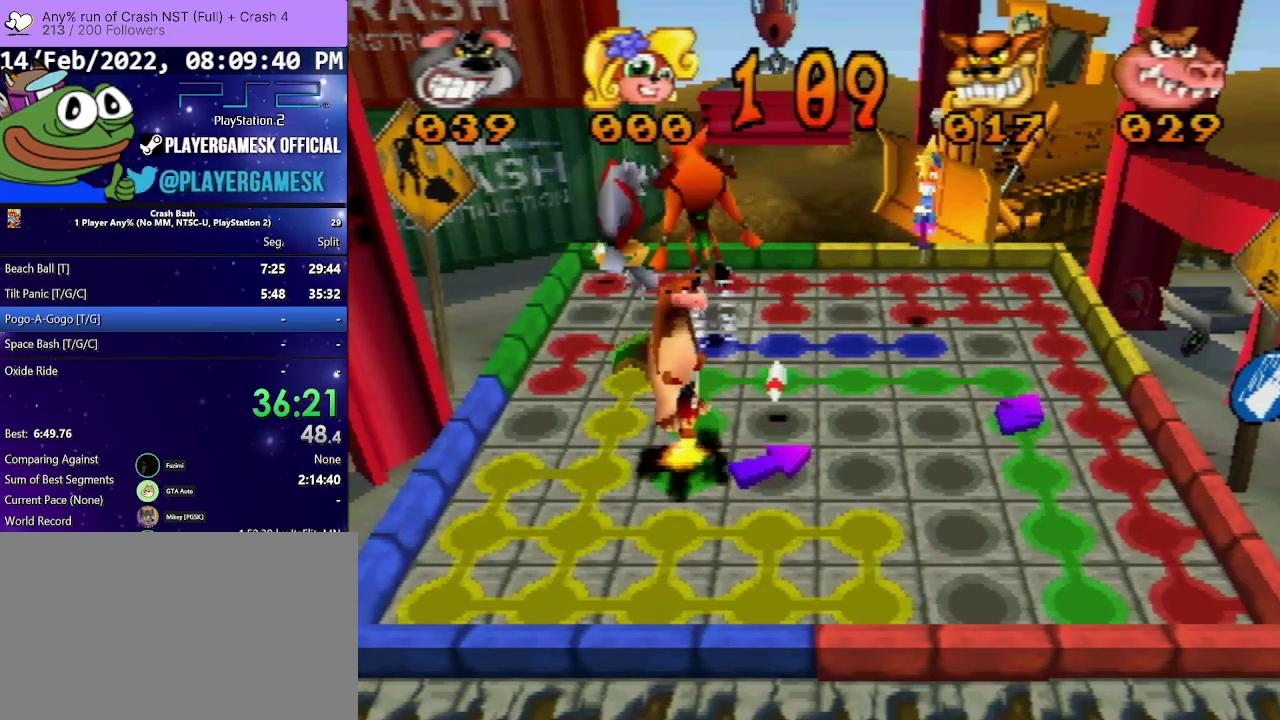
{"buttons": ["DPAD_RIGHT"], "events": []}
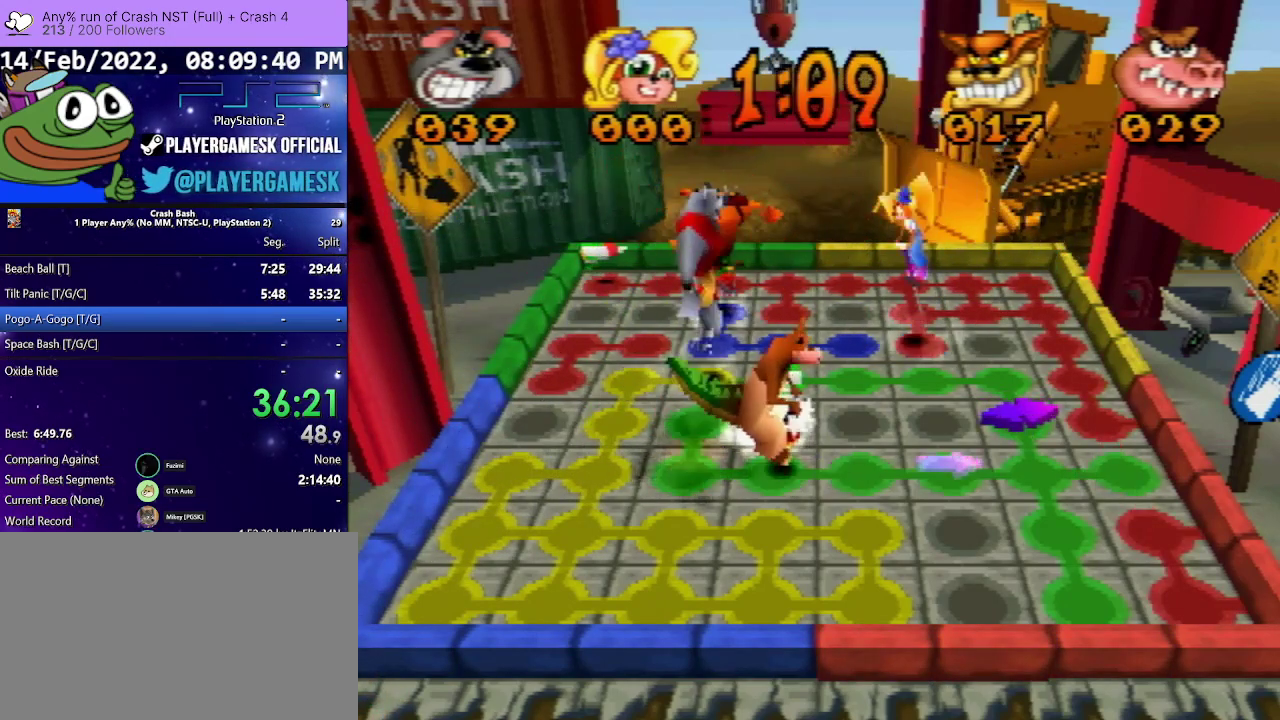
{"buttons": ["DPAD_DOWN"], "events": [[100, "DPAD_RIGHT", "up"], [267, "DPAD_DOWN", "down"]]}
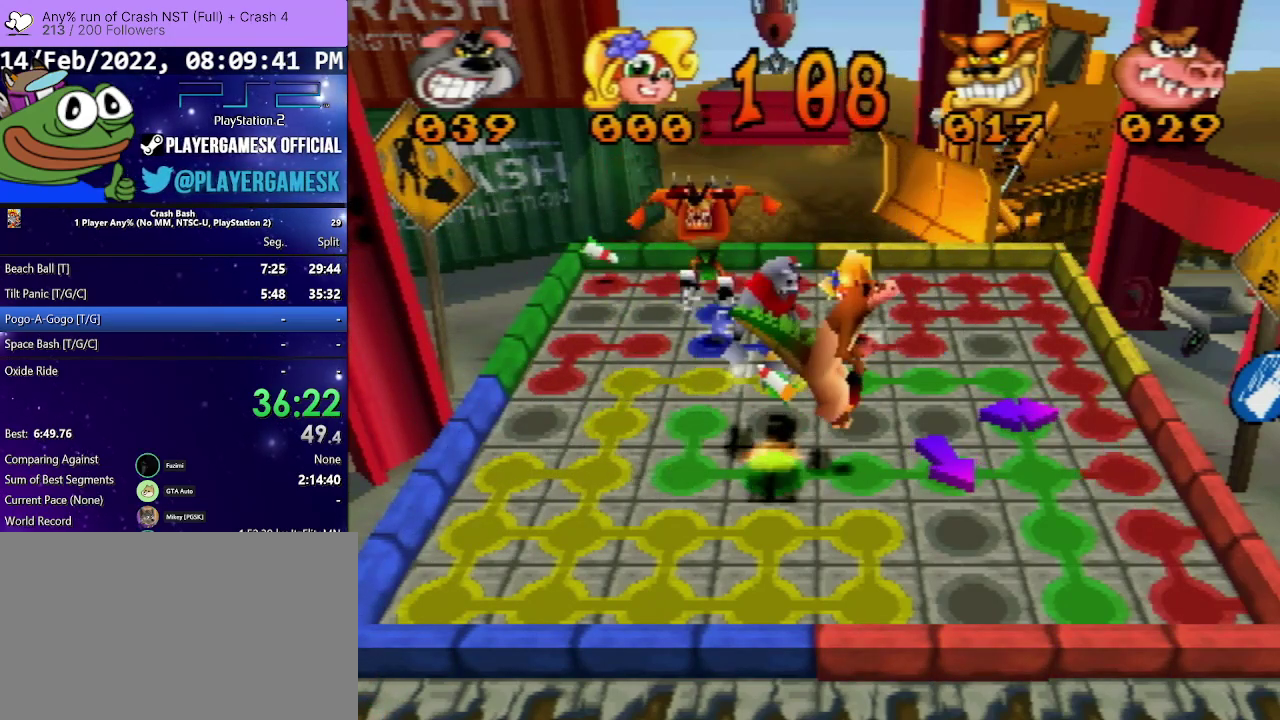
{"buttons": ["SQUARE", "DPAD_DOWN"], "events": [[467, "SQUARE", "down"]]}
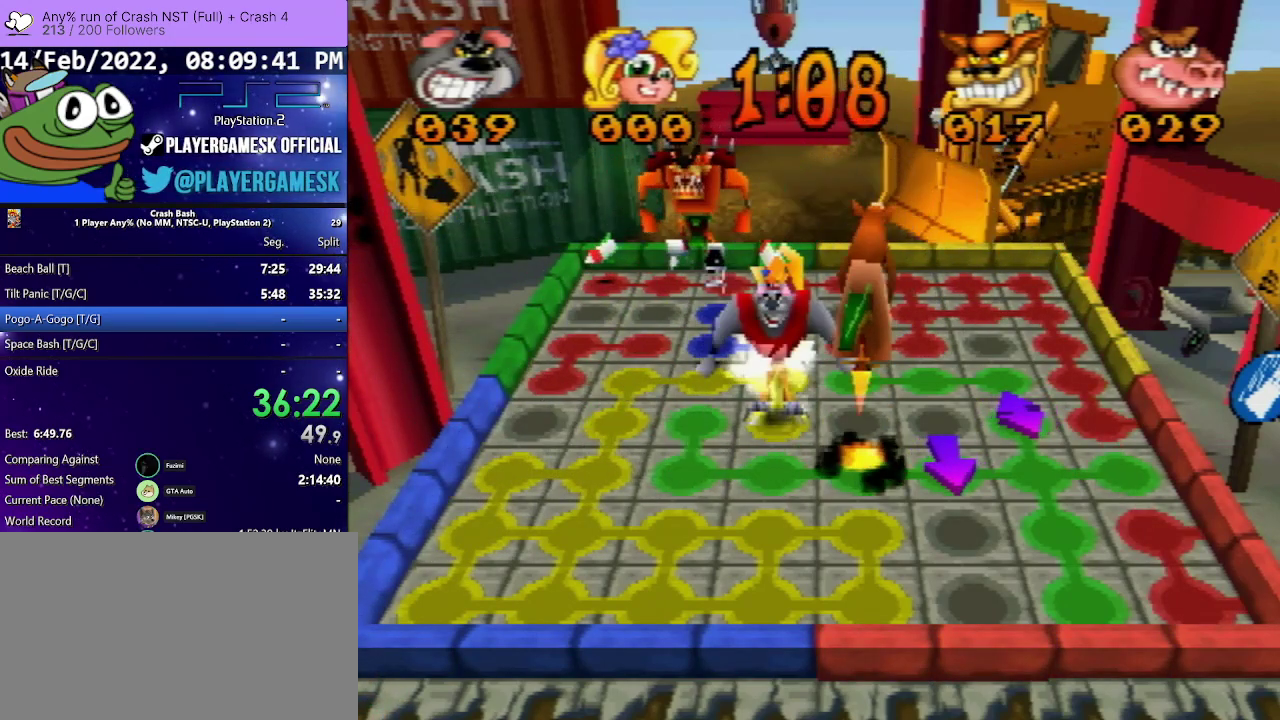
{"buttons": ["DPAD_DOWN"], "events": [[67, "SQUARE", "up"], [133, "SQUARE", "down"], [267, "SQUARE", "up"]]}
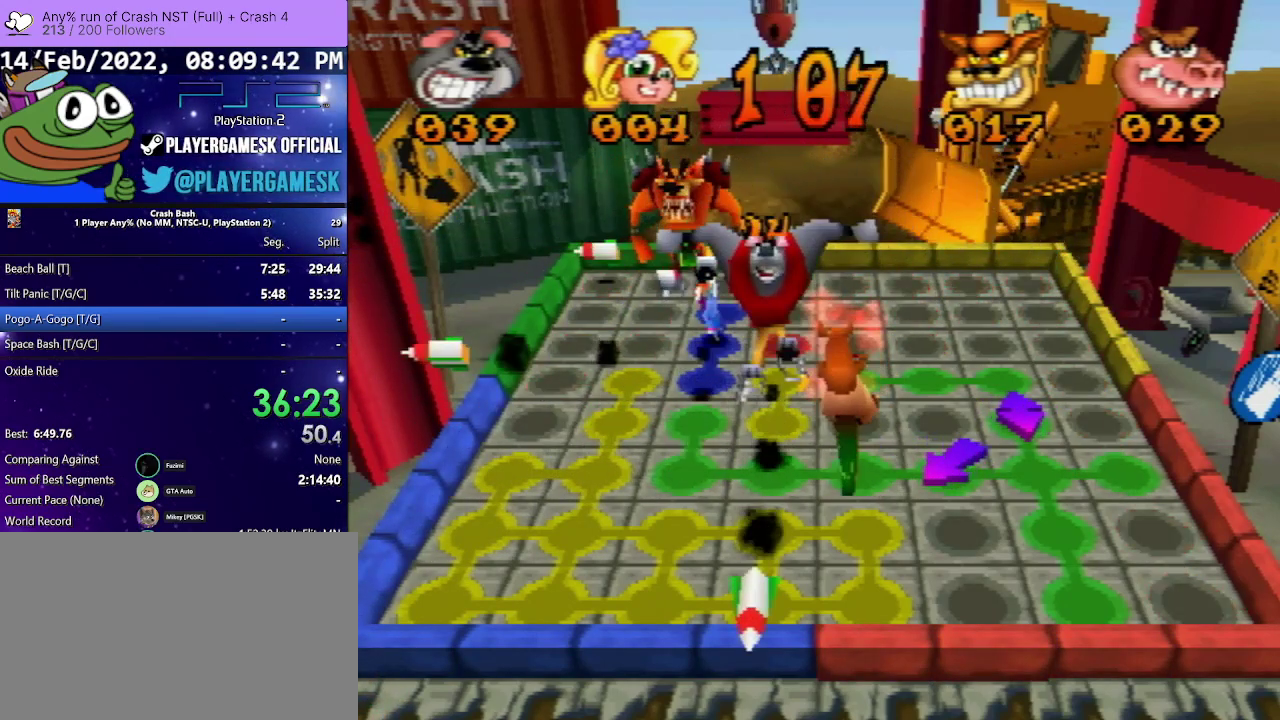
{"buttons": ["DPAD_RIGHT"], "events": [[33, "DPAD_DOWN", "up"], [100, "DPAD_RIGHT", "down"]]}
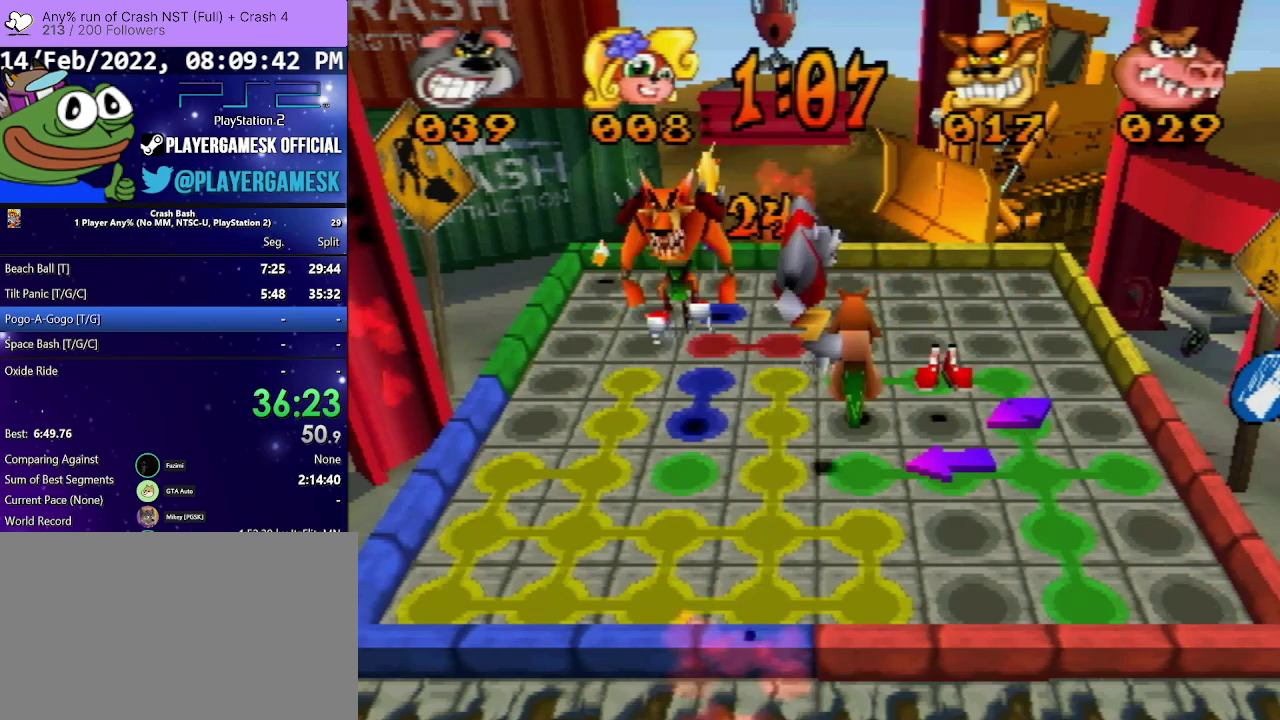
{"buttons": ["DPAD_RIGHT"], "events": []}
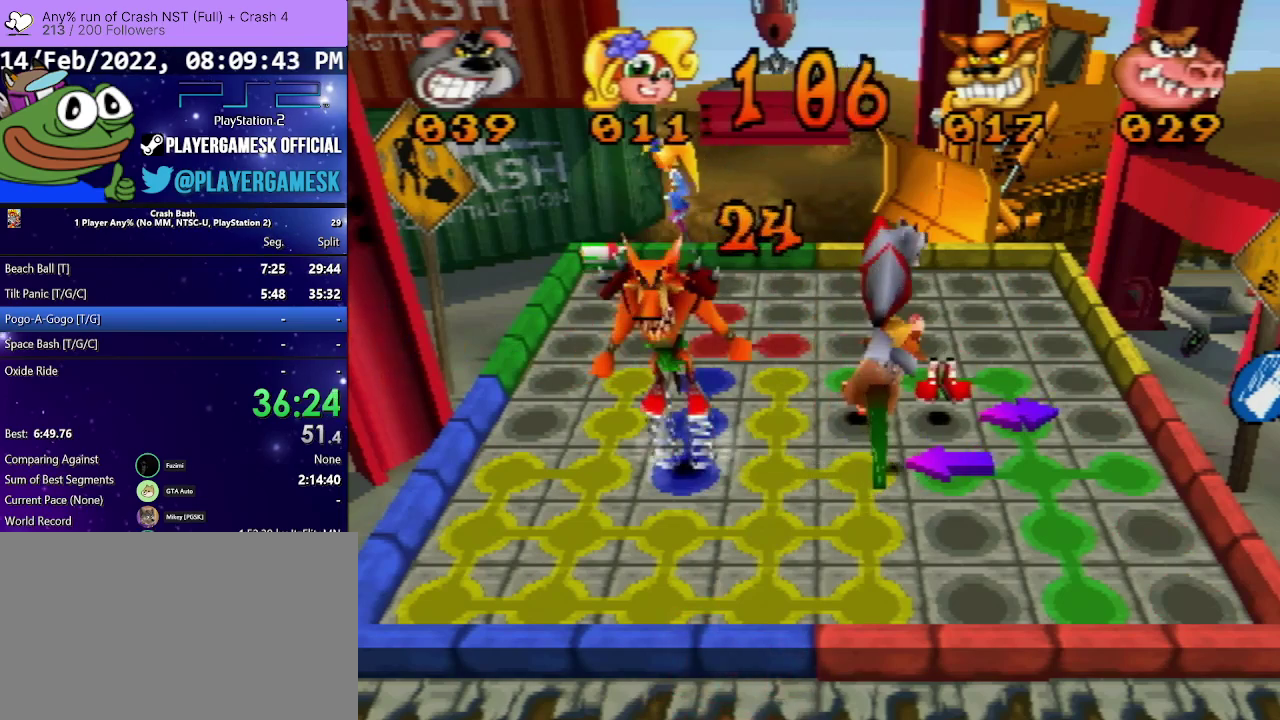
{"buttons": ["DPAD_UP"], "events": [[33, "DPAD_RIGHT", "up"], [133, "DPAD_UP", "down"]]}
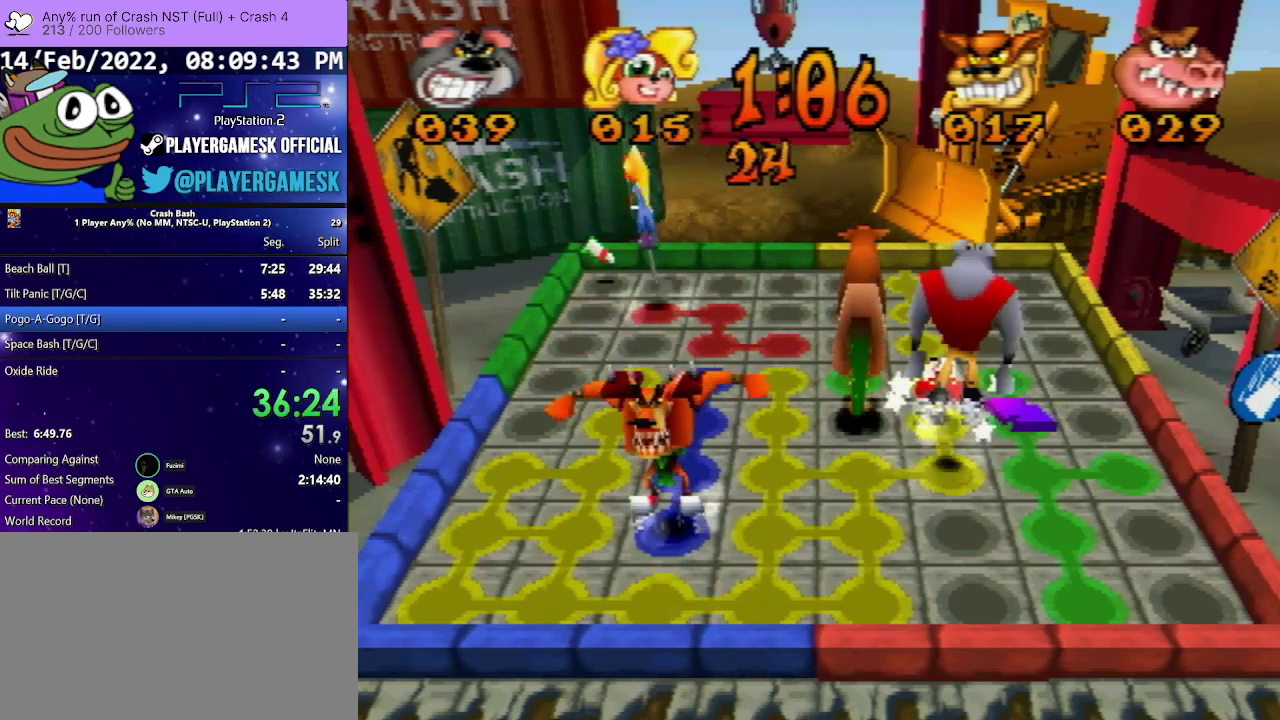
{"buttons": ["DPAD_RIGHT"], "events": [[167, "DPAD_UP", "up"], [233, "DPAD_RIGHT", "down"]]}
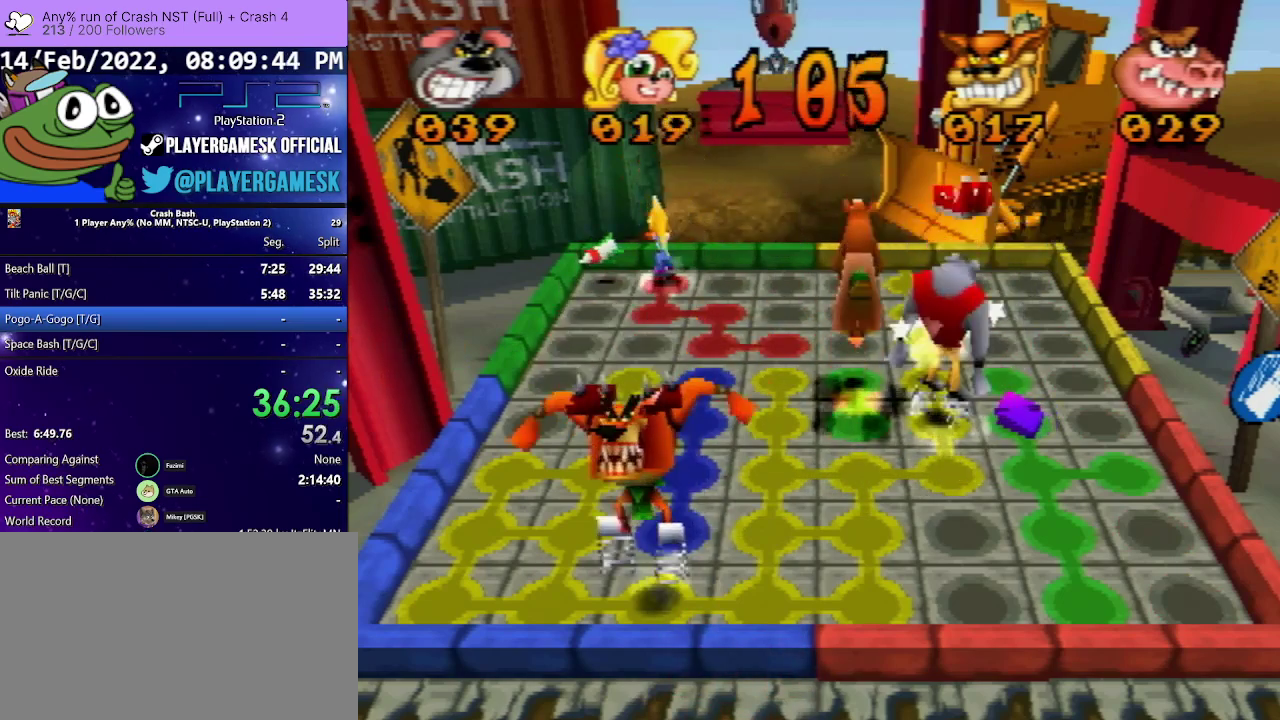
{"buttons": ["DPAD_UP"], "events": [[133, "DPAD_RIGHT", "up"], [200, "DPAD_UP", "down"]]}
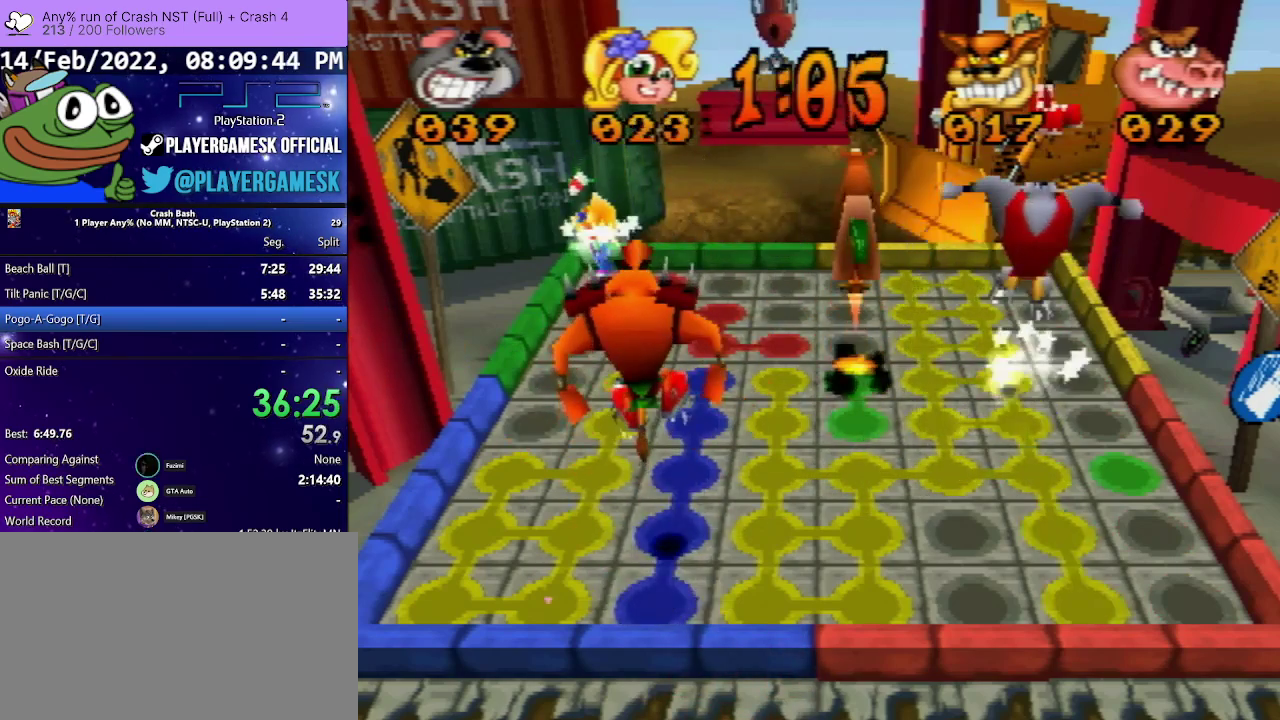
{"buttons": ["DPAD_LEFT"], "events": [[33, "DPAD_UP", "up"], [233, "DPAD_LEFT", "down"]]}
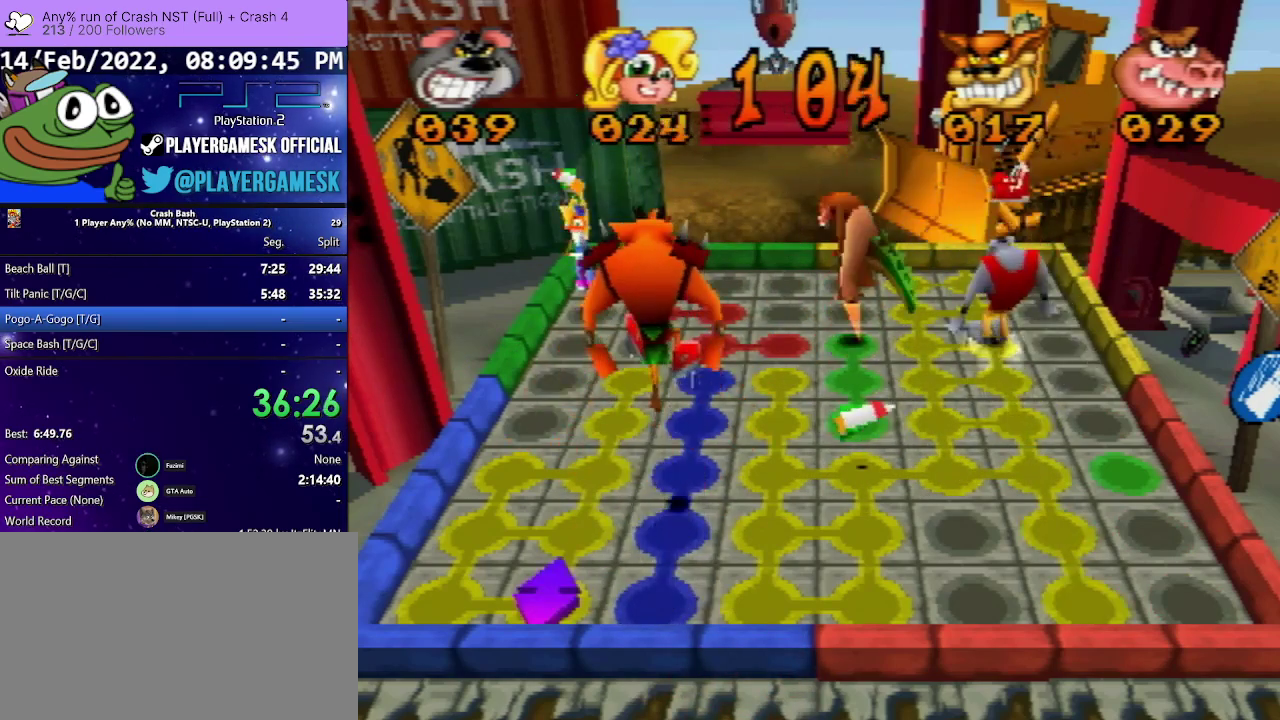
{"buttons": ["DPAD_LEFT"], "events": []}
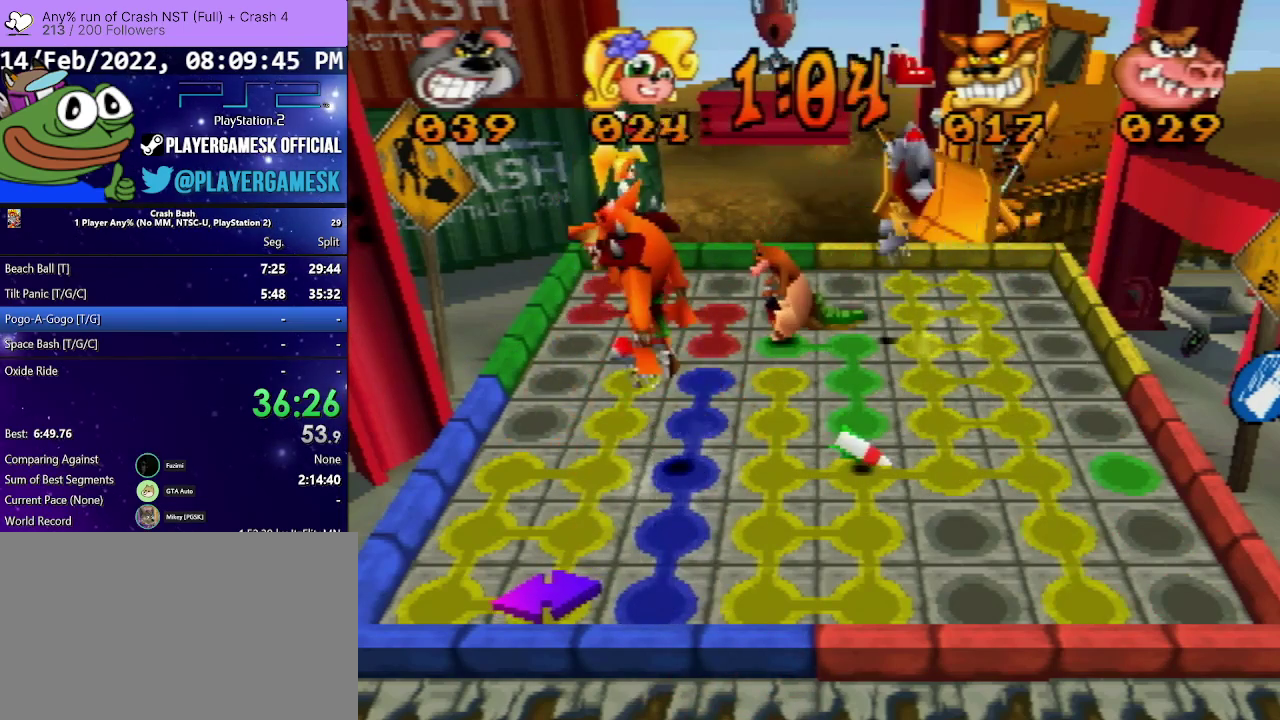
{"buttons": ["DPAD_DOWN"], "events": [[333, "DPAD_LEFT", "up"], [433, "DPAD_DOWN", "down"]]}
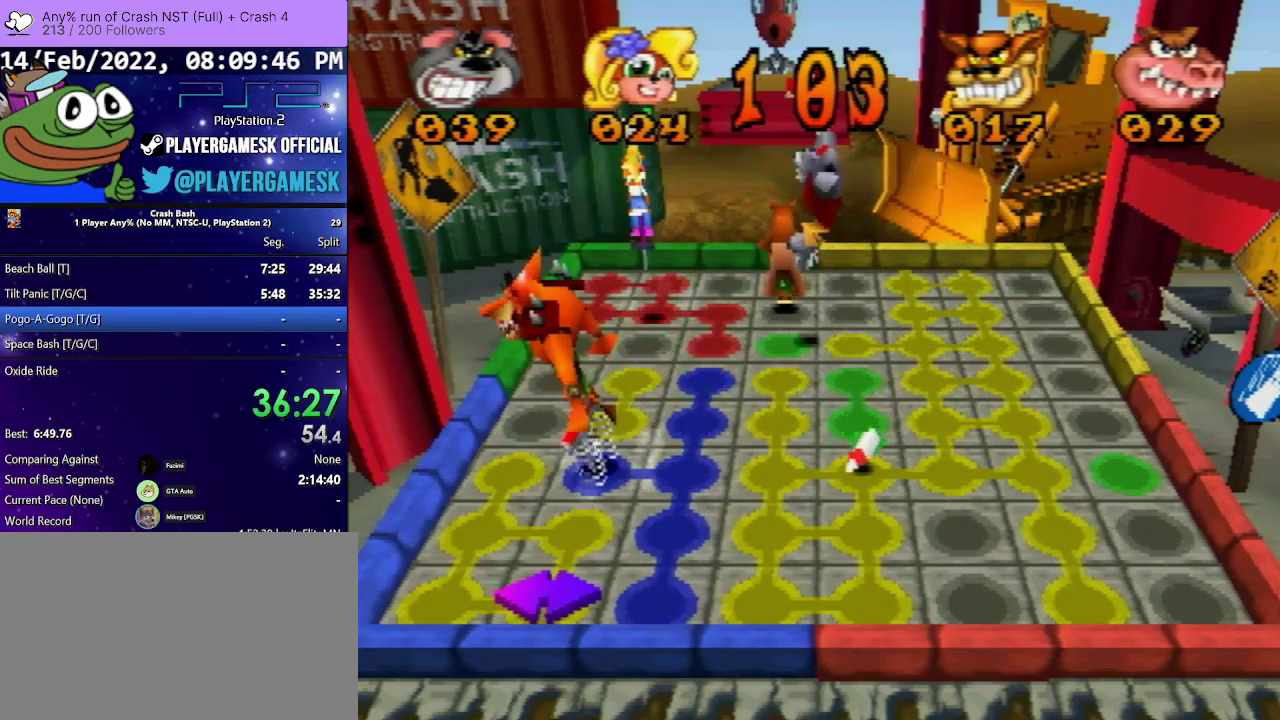
{"buttons": ["DPAD_DOWN"], "events": [[33, "DPAD_DOWN", "up"], [100, "DPAD_LEFT", "down"], [267, "DPAD_LEFT", "up"], [300, "DPAD_DOWN", "down"]]}
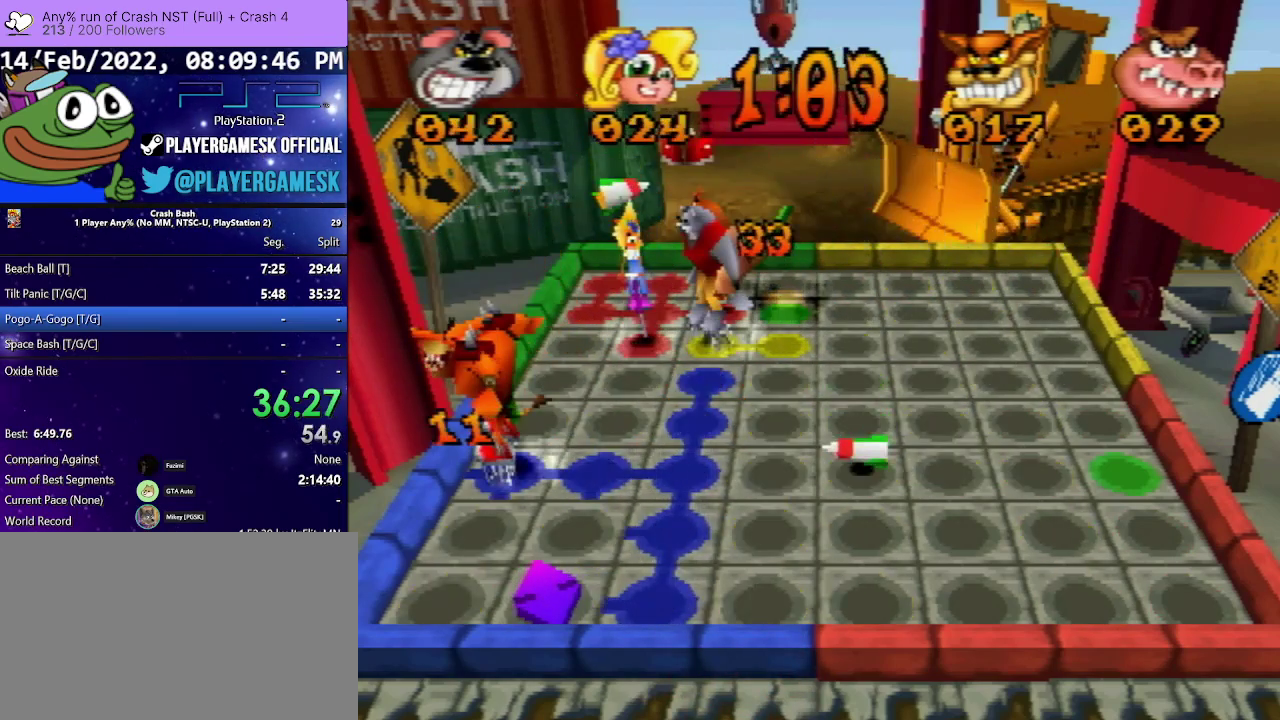
{"buttons": ["DPAD_RIGHT"], "events": [[200, "DPAD_DOWN", "up"], [267, "DPAD_RIGHT", "down"]]}
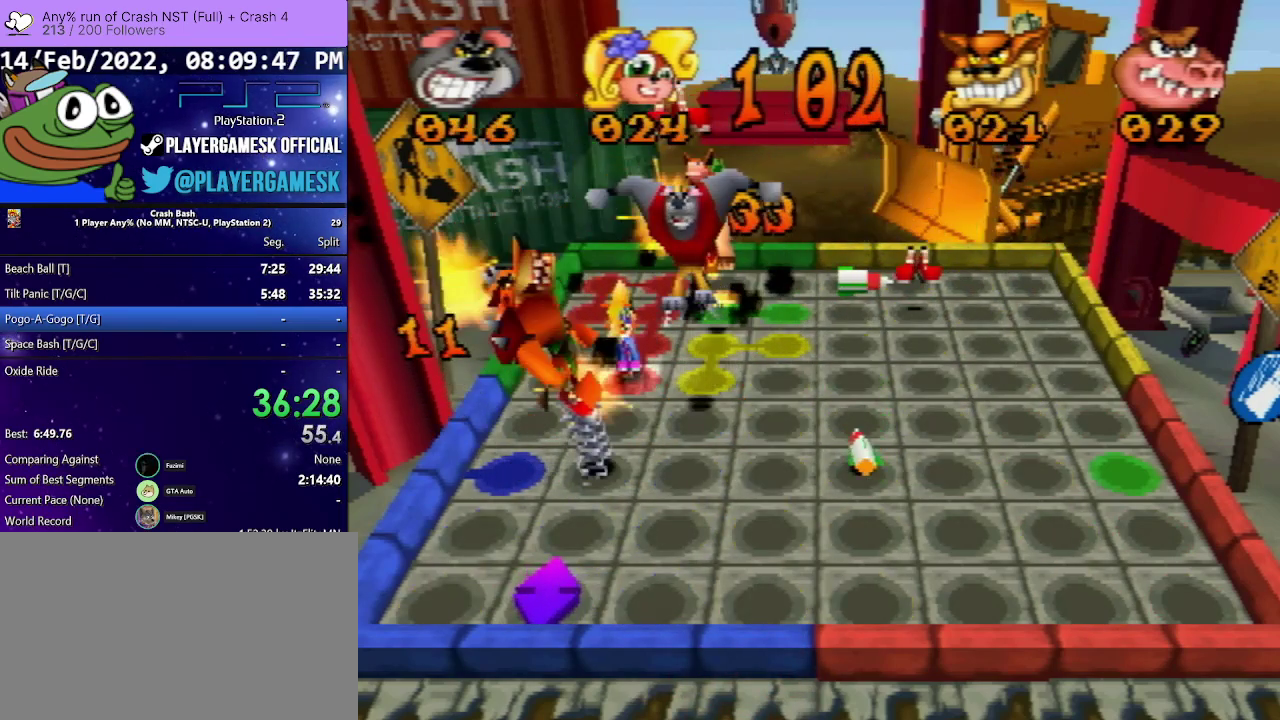
{"buttons": ["DPAD_RIGHT"], "events": []}
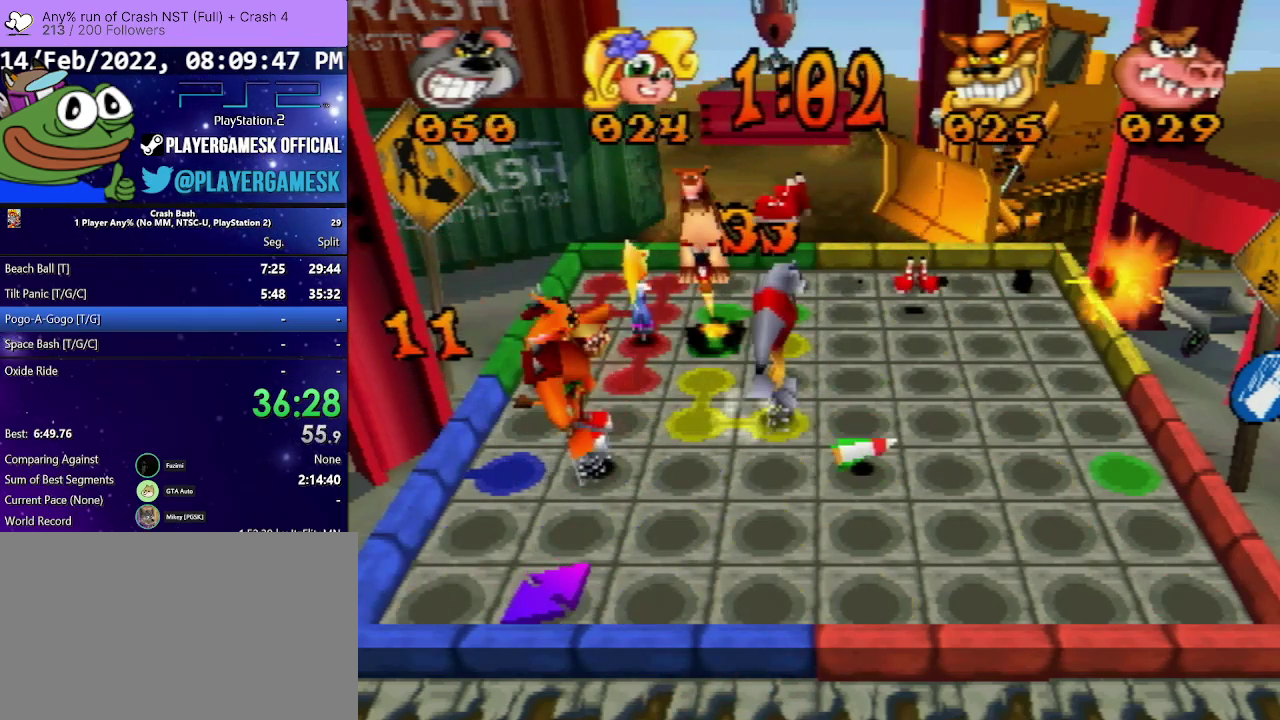
{"buttons": ["DPAD_UP"], "events": [[267, "DPAD_RIGHT", "up"], [333, "DPAD_UP", "down"]]}
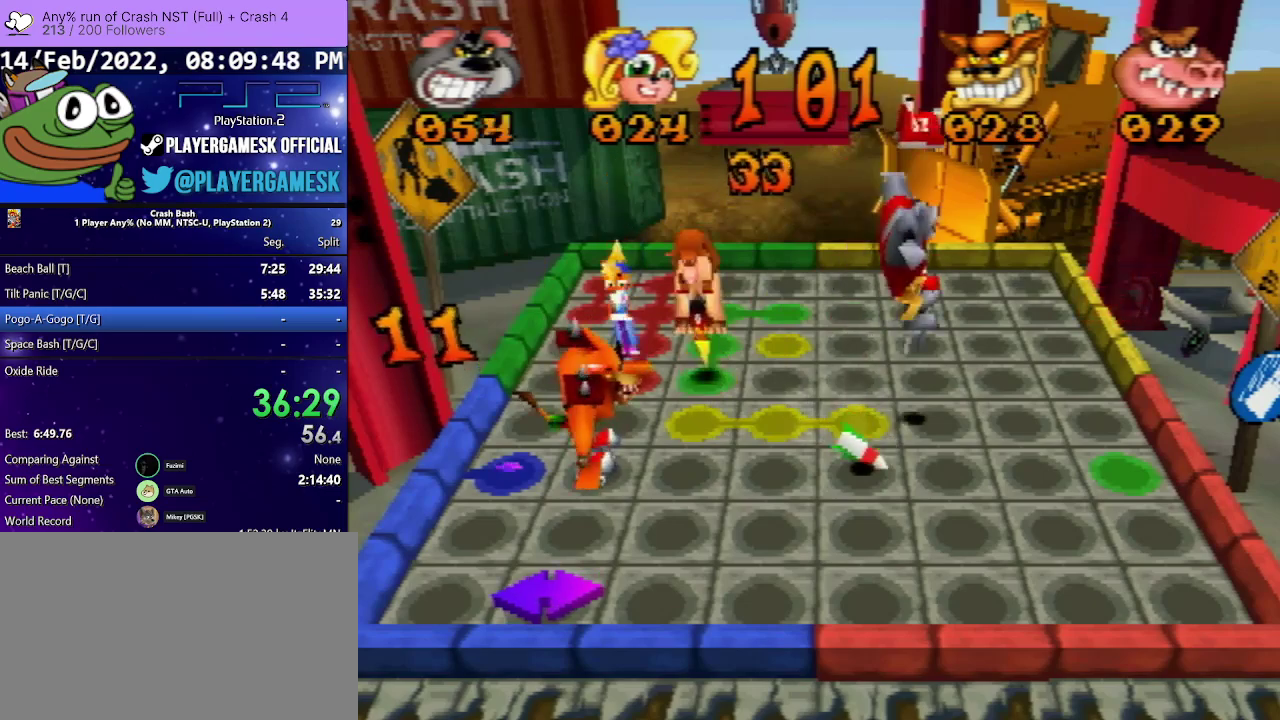
{"buttons": ["DPAD_UP"], "events": []}
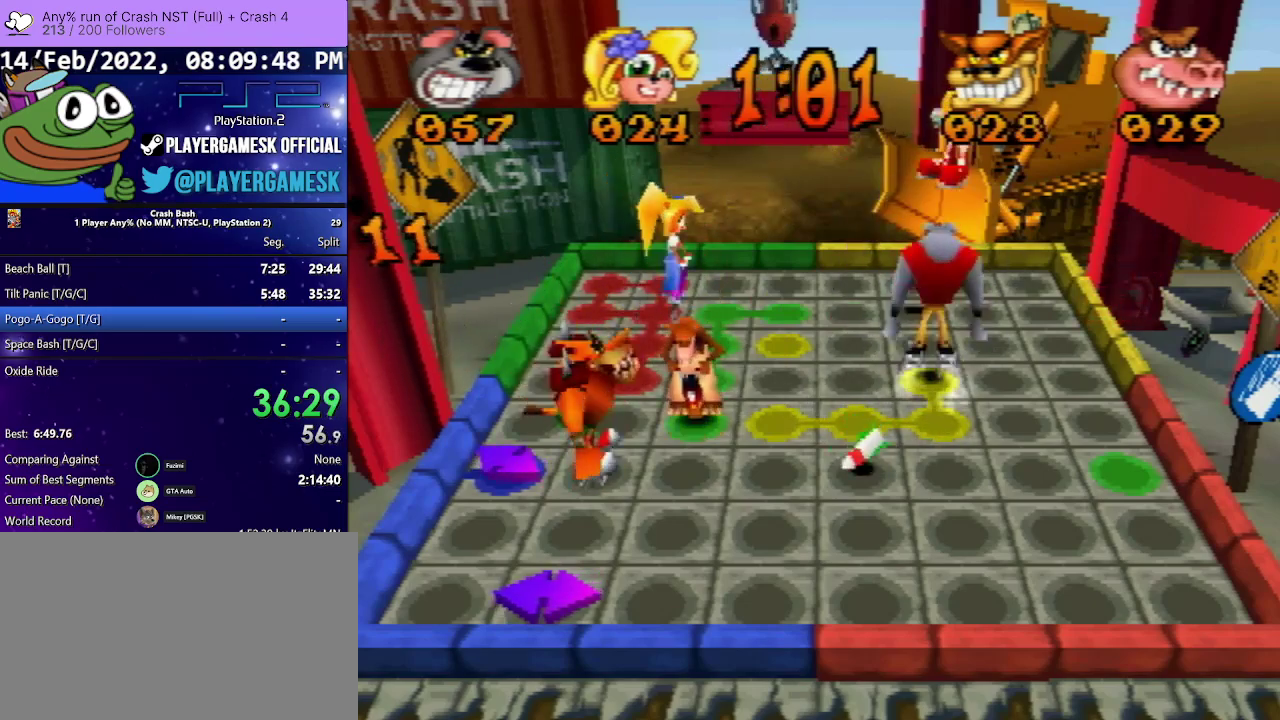
{"buttons": ["DPAD_RIGHT"], "events": [[300, "DPAD_UP", "up"], [433, "DPAD_RIGHT", "down"]]}
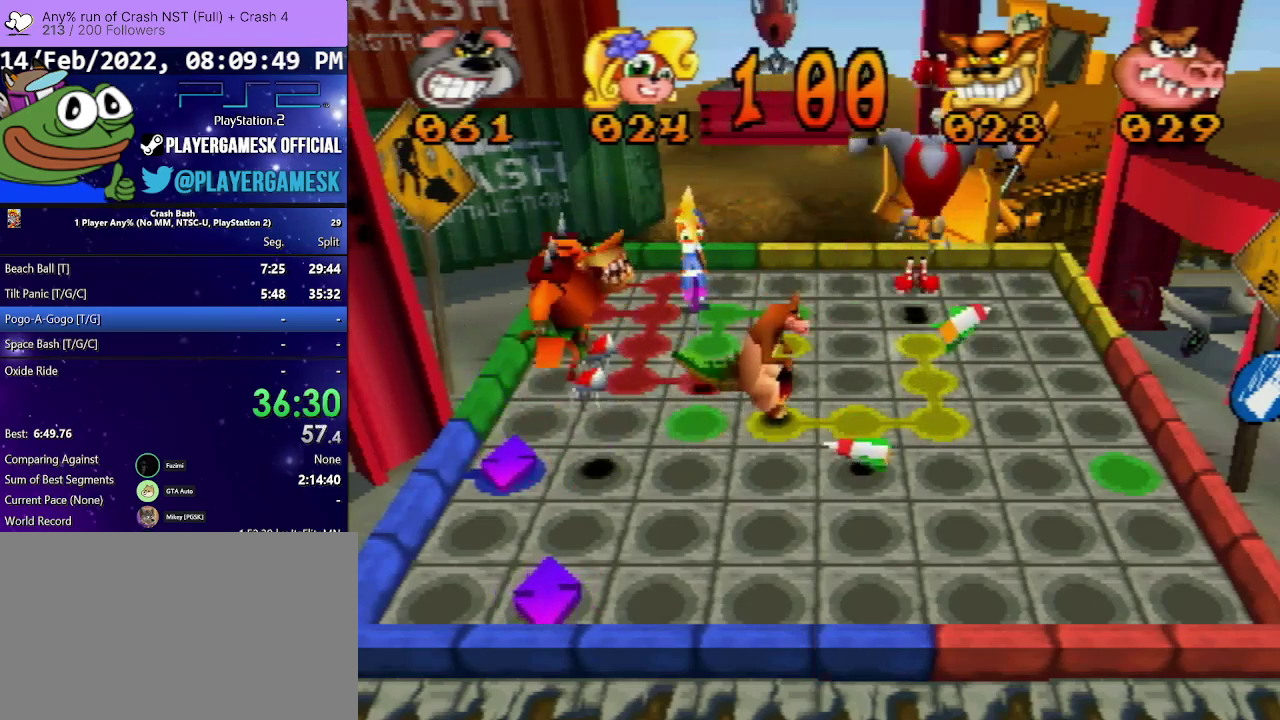
{"buttons": [], "events": [[267, "DPAD_RIGHT", "up"], [333, "DPAD_UP", "down"], [500, "DPAD_UP", "up"]]}
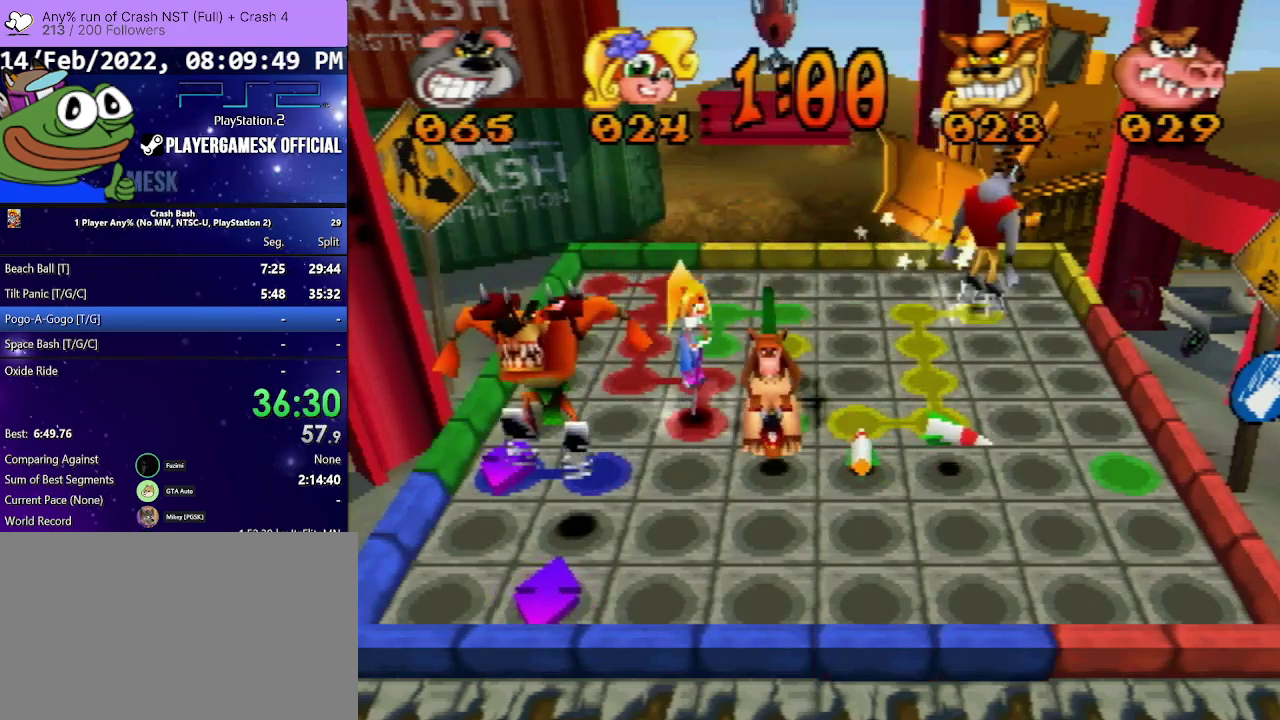
{"buttons": ["DPAD_RIGHT"], "events": [[133, "DPAD_DOWN", "down"], [400, "DPAD_DOWN", "up"], [500, "DPAD_RIGHT", "down"]]}
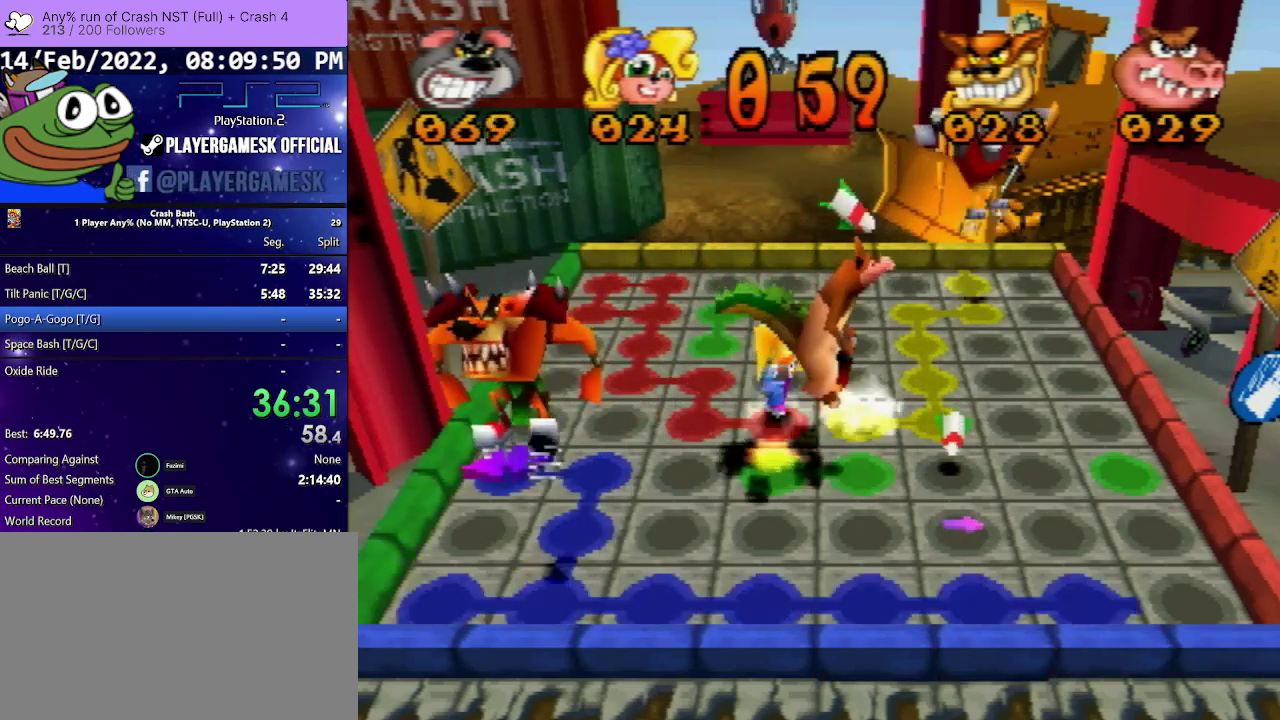
{"buttons": ["DPAD_DOWN"], "events": [[267, "DPAD_RIGHT", "up"], [333, "DPAD_DOWN", "down"]]}
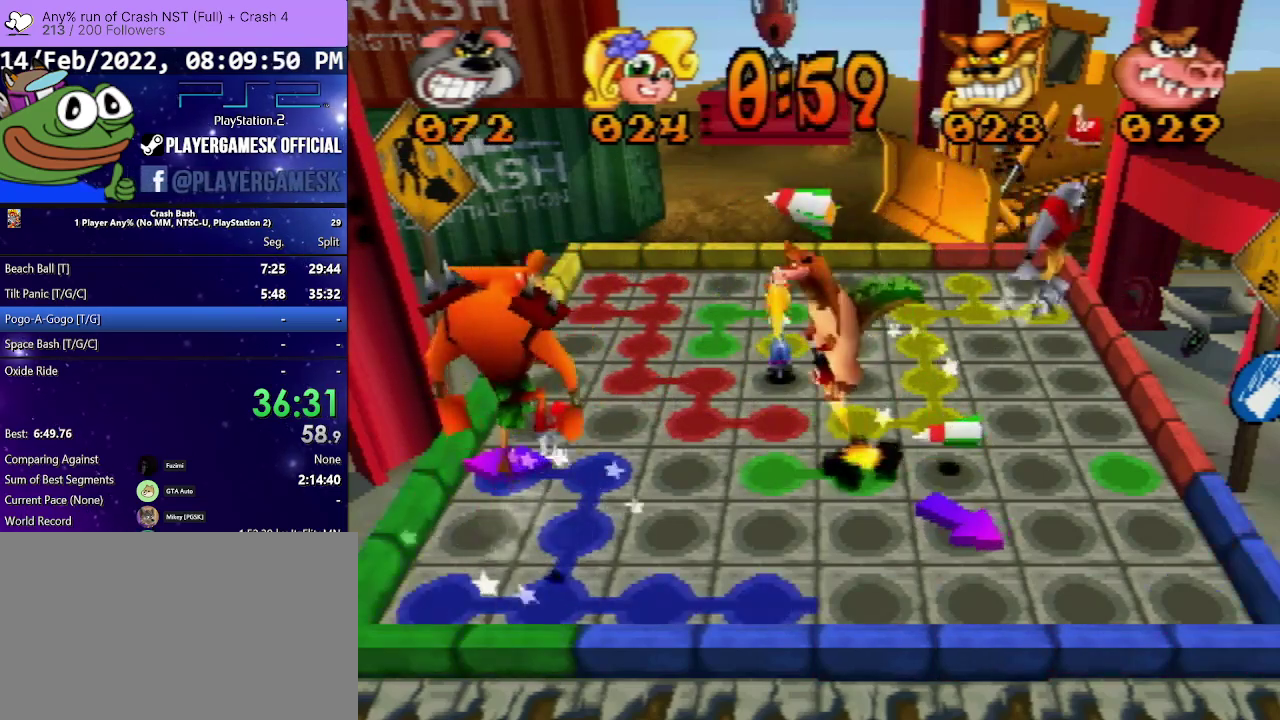
{"buttons": [], "events": [[133, "DPAD_DOWN", "up"], [267, "DPAD_LEFT", "down"], [367, "DPAD_LEFT", "up"]]}
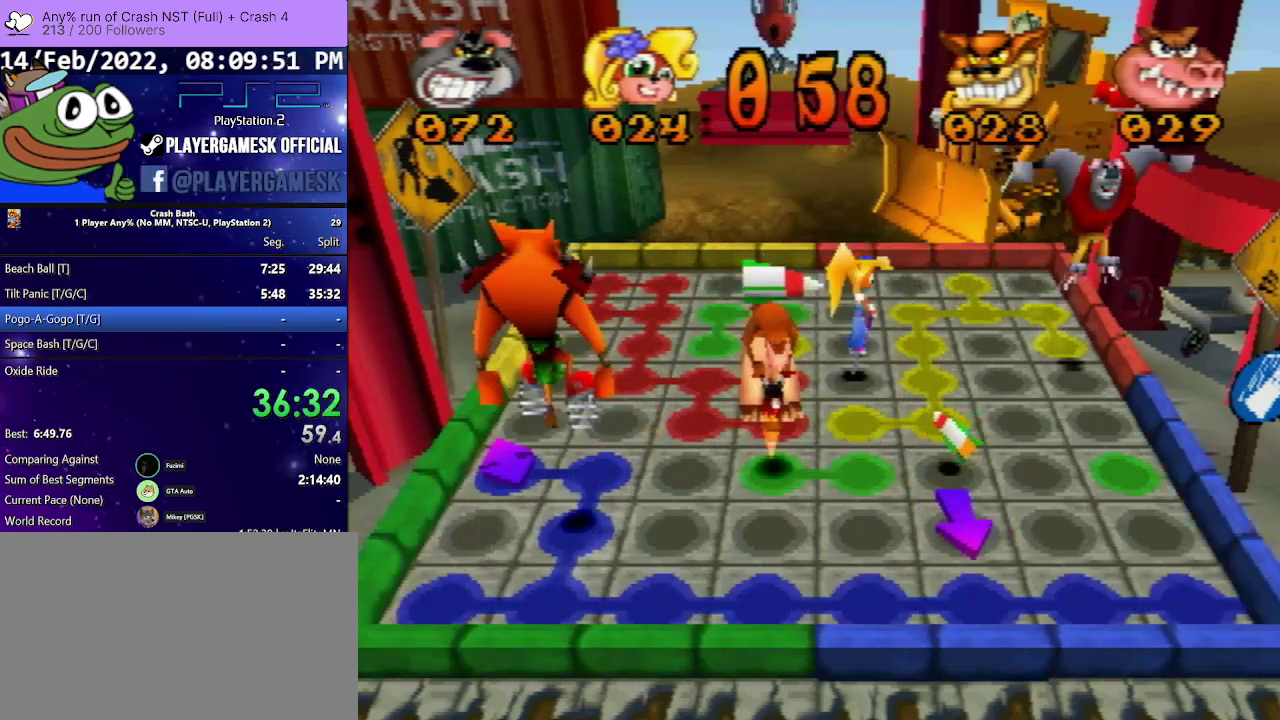
{"buttons": ["DPAD_LEFT"], "events": [[67, "DPAD_LEFT", "down"], [133, "DPAD_UP", "down"], [200, "DPAD_UP", "up"]]}
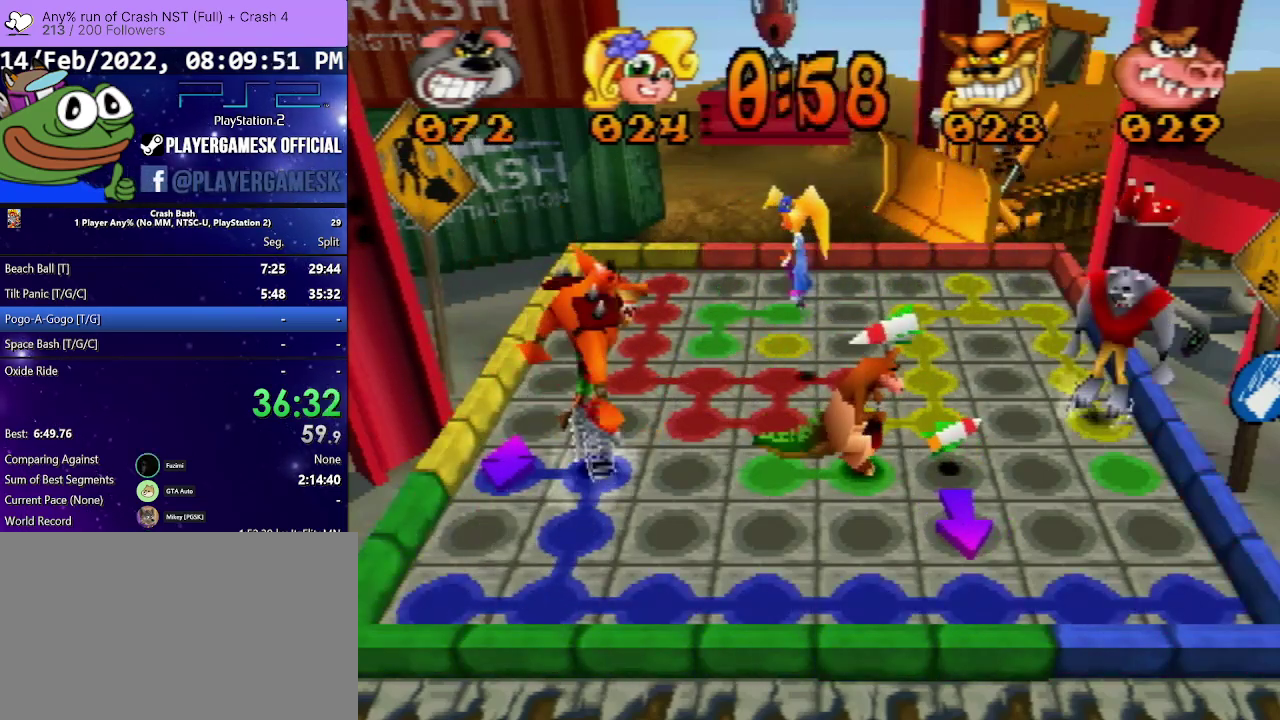
{"buttons": [], "events": [[500, "DPAD_LEFT", "up"]]}